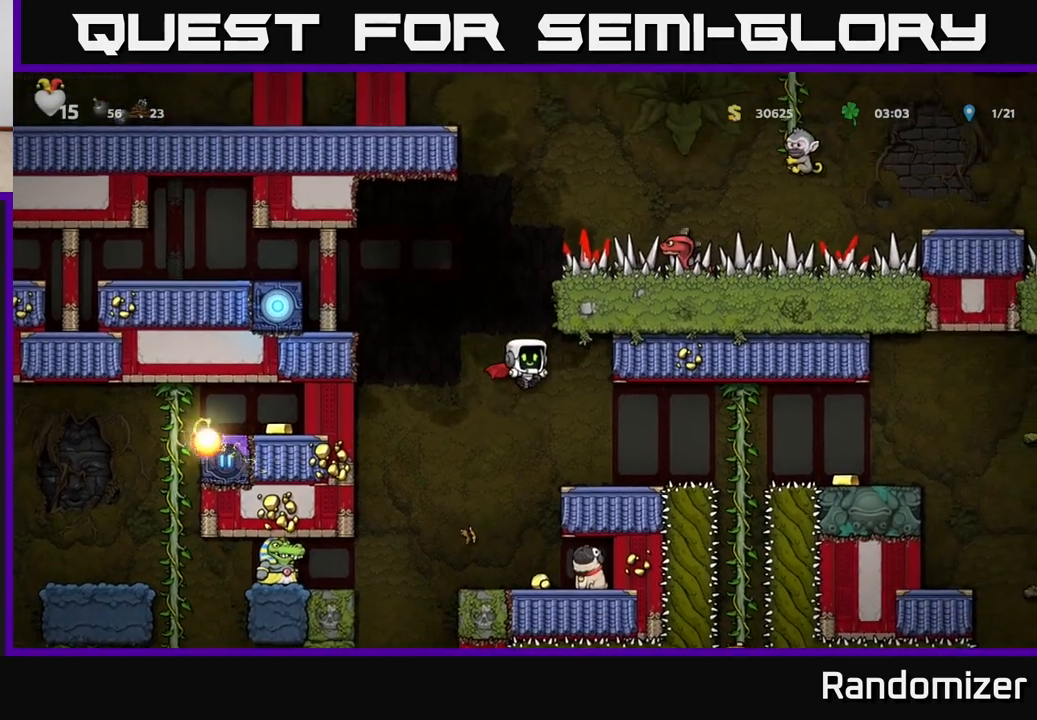
Gameplay with a controller (Xbox layout); each line is a JSON object with the inputs held at the frame after it. "events" lists button and stick changes between this image and that frame as [ms after this image, input, new state], when the widget could be followed in between.
{"buttons": [], "left_stick": "right", "right_stick": "center", "events": [[333, "left_stick", "right"]]}
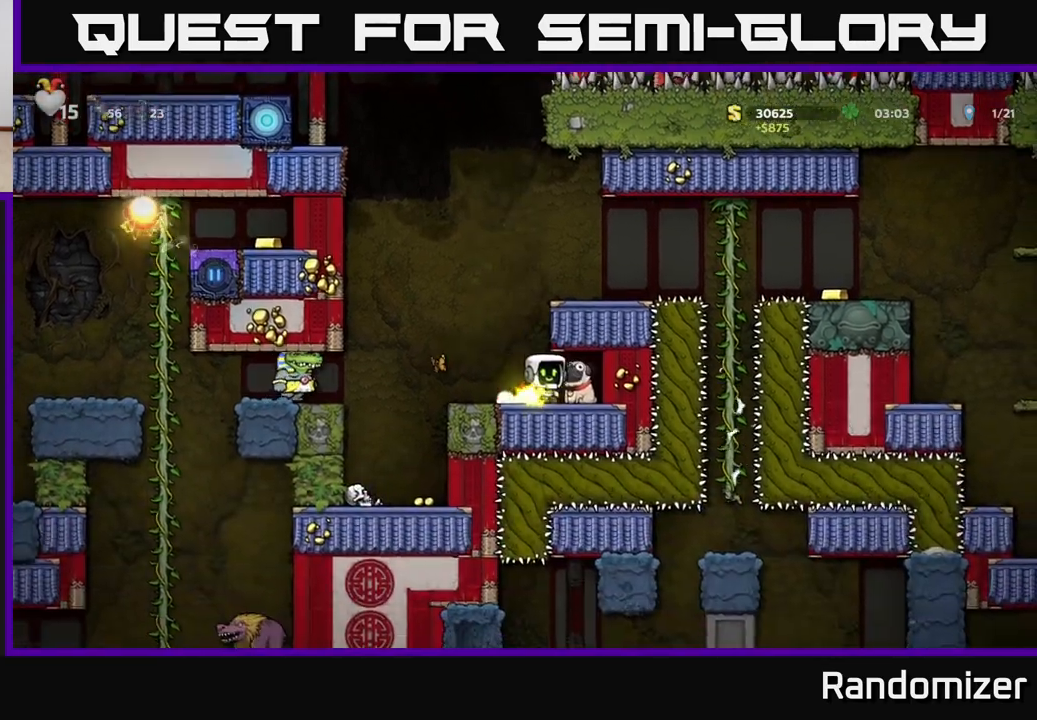
{"buttons": ["A"], "left_stick": "right", "right_stick": "center", "events": [[50, "left_stick", "down"], [83, "X", "down"], [150, "X", "up"], [150, "left_stick", "left"], [300, "A", "down"], [333, "left_stick", "right"], [450, "A", "up"], [483, "A", "down"]]}
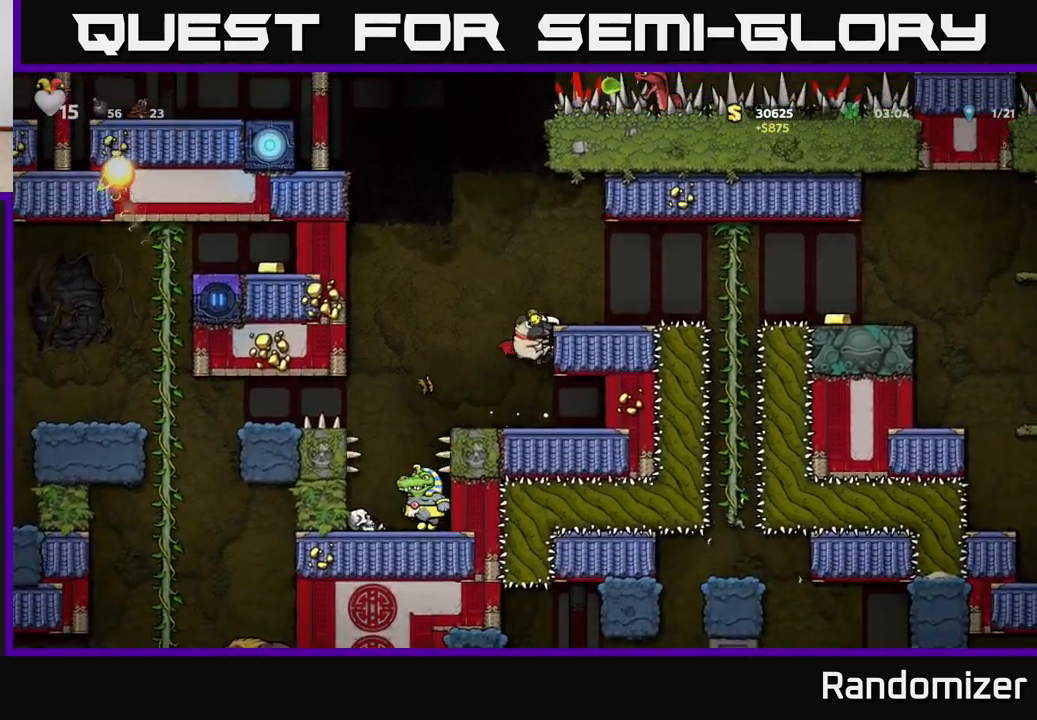
{"buttons": [], "left_stick": "center", "right_stick": "center", "events": [[133, "A", "up"], [417, "left_stick", "center"]]}
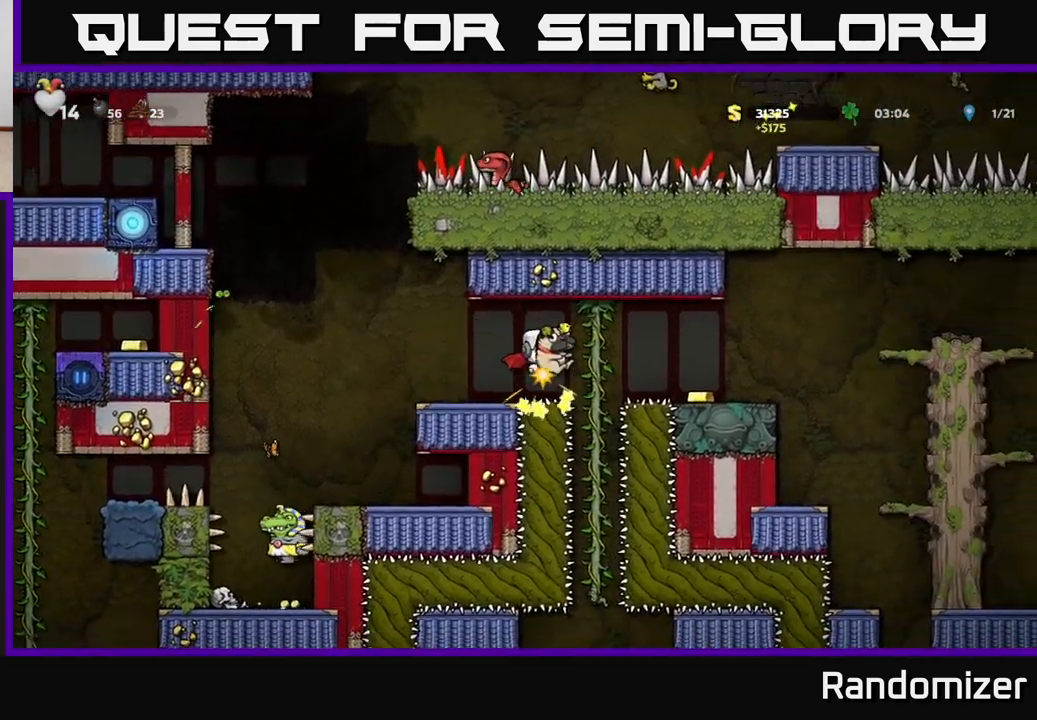
{"buttons": [], "left_stick": "up", "right_stick": "center", "events": [[67, "left_stick", "right"], [150, "left_stick", "up"], [317, "left_stick", "right"], [483, "left_stick", "up"]]}
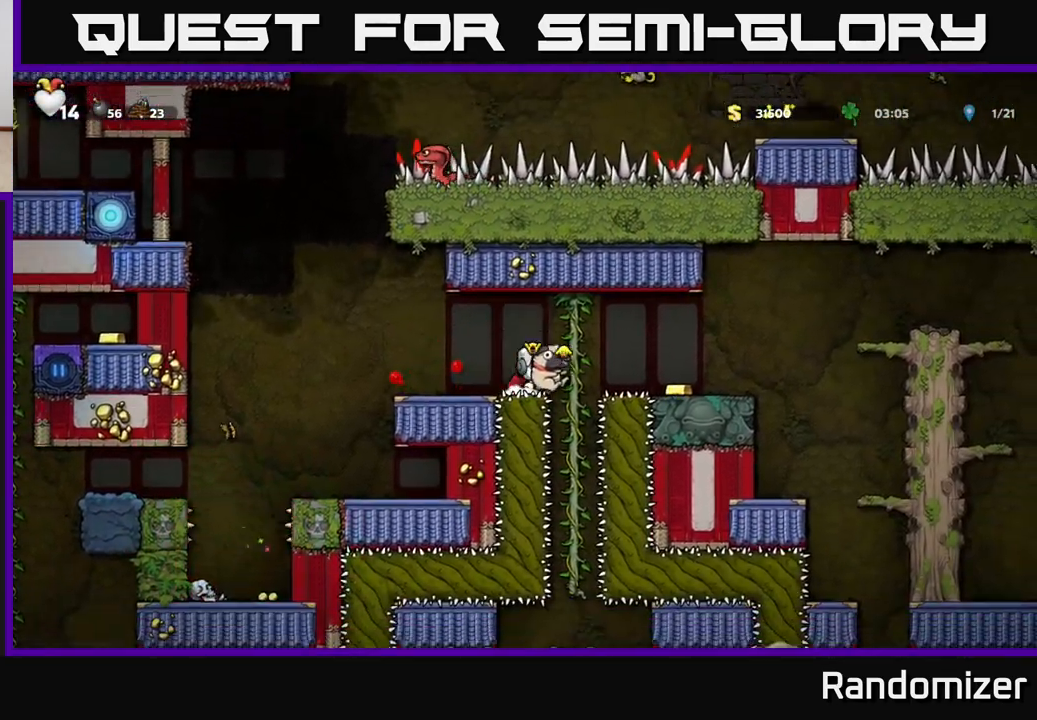
{"buttons": [], "left_stick": "center", "right_stick": "center", "events": [[167, "left_stick", "down"], [267, "A", "down"], [350, "A", "up"], [350, "left_stick", "center"]]}
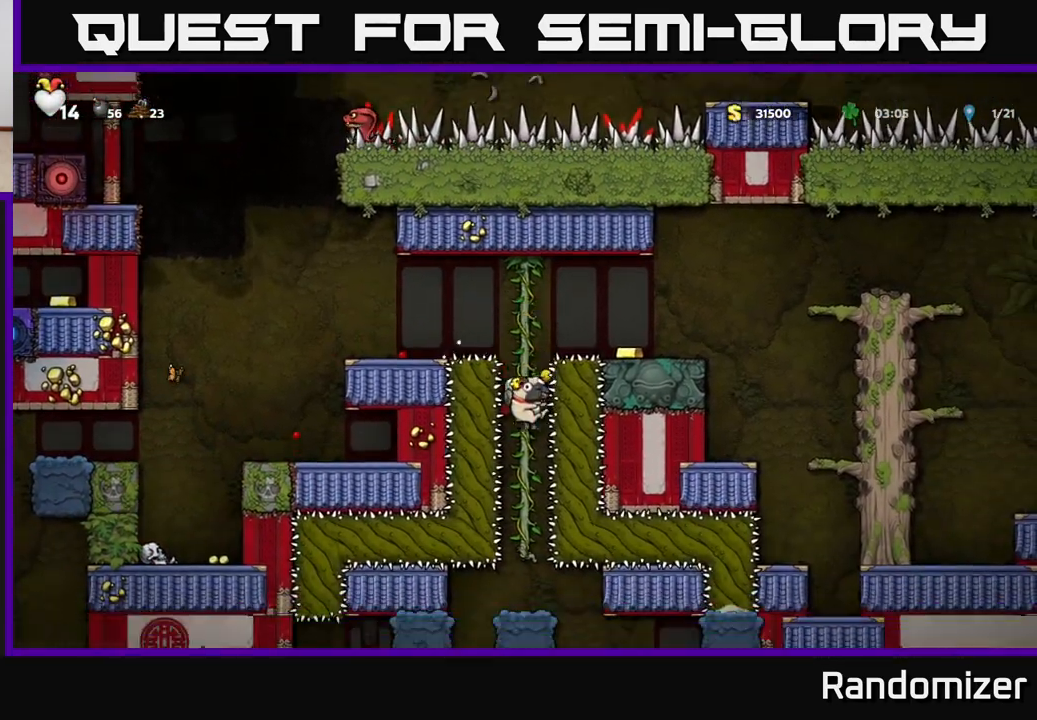
{"buttons": [], "left_stick": "center", "right_stick": "center", "events": []}
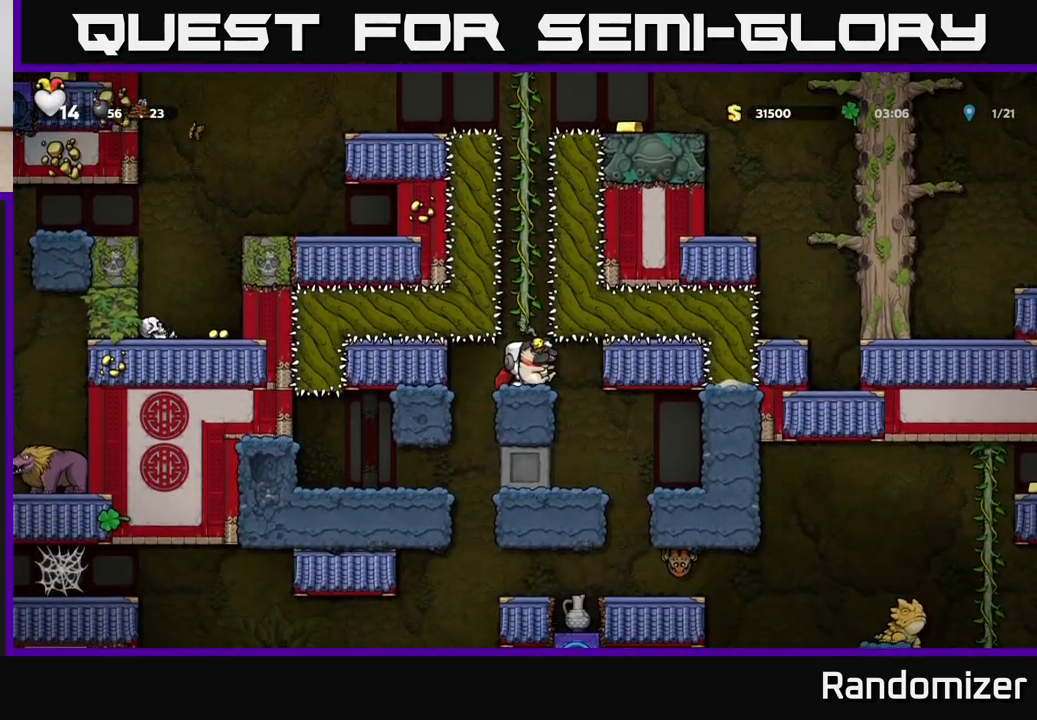
{"buttons": [], "left_stick": "center", "right_stick": "center", "events": [[67, "left_stick", "right"], [217, "left_stick", "center"]]}
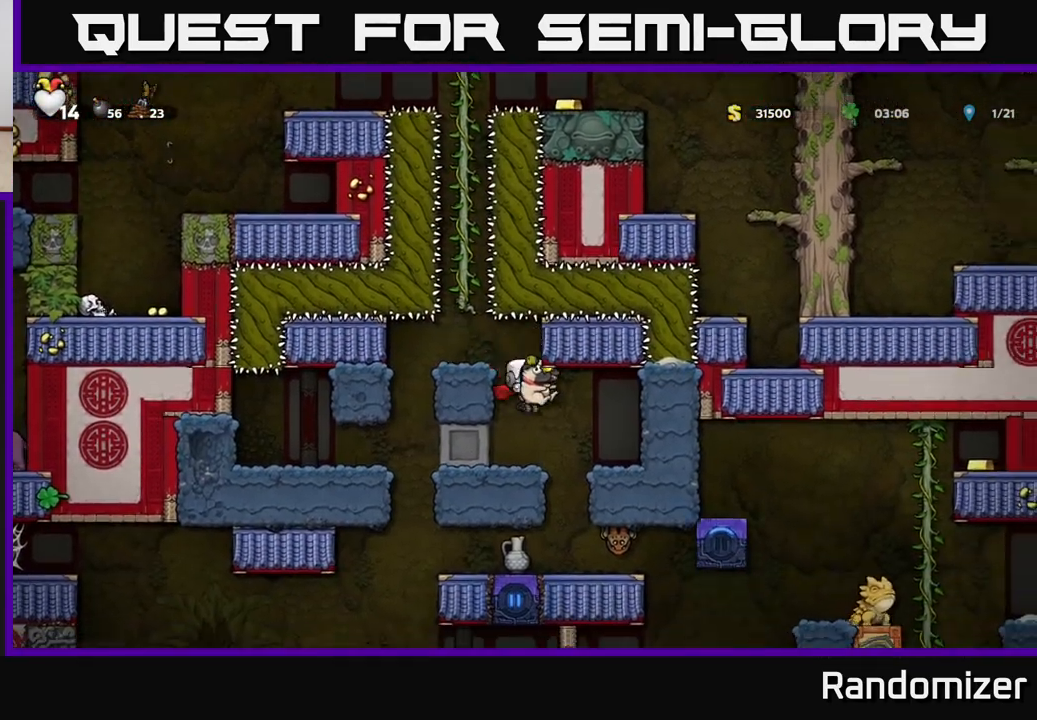
{"buttons": [], "left_stick": "center", "right_stick": "center", "events": [[117, "left_stick", "right"], [233, "left_stick", "center"]]}
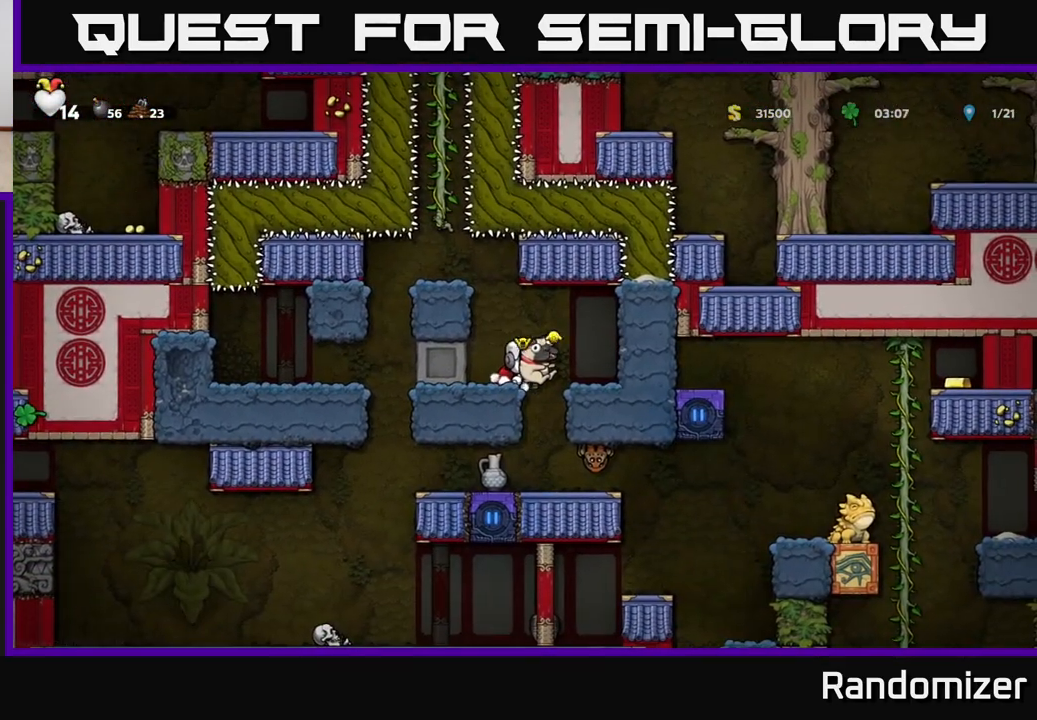
{"buttons": [], "left_stick": "center", "right_stick": "center", "events": [[117, "left_stick", "right"], [233, "left_stick", "center"]]}
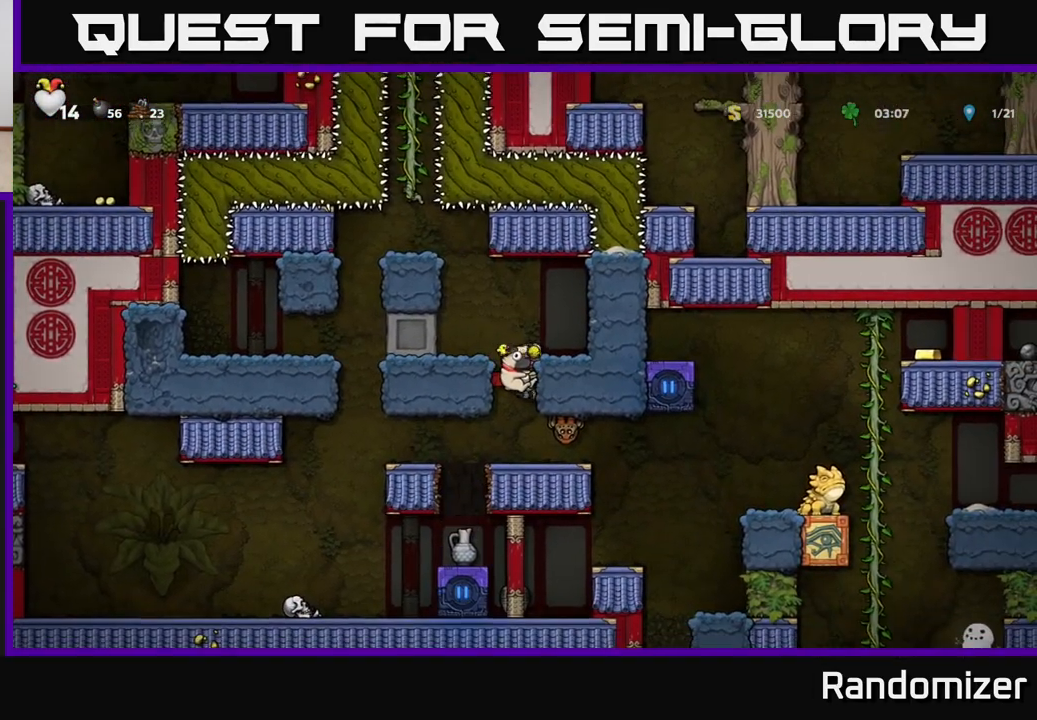
{"buttons": [], "left_stick": "down", "right_stick": "center", "events": [[183, "left_stick", "left"], [333, "left_stick", "down"], [400, "A", "down"], [500, "A", "up"]]}
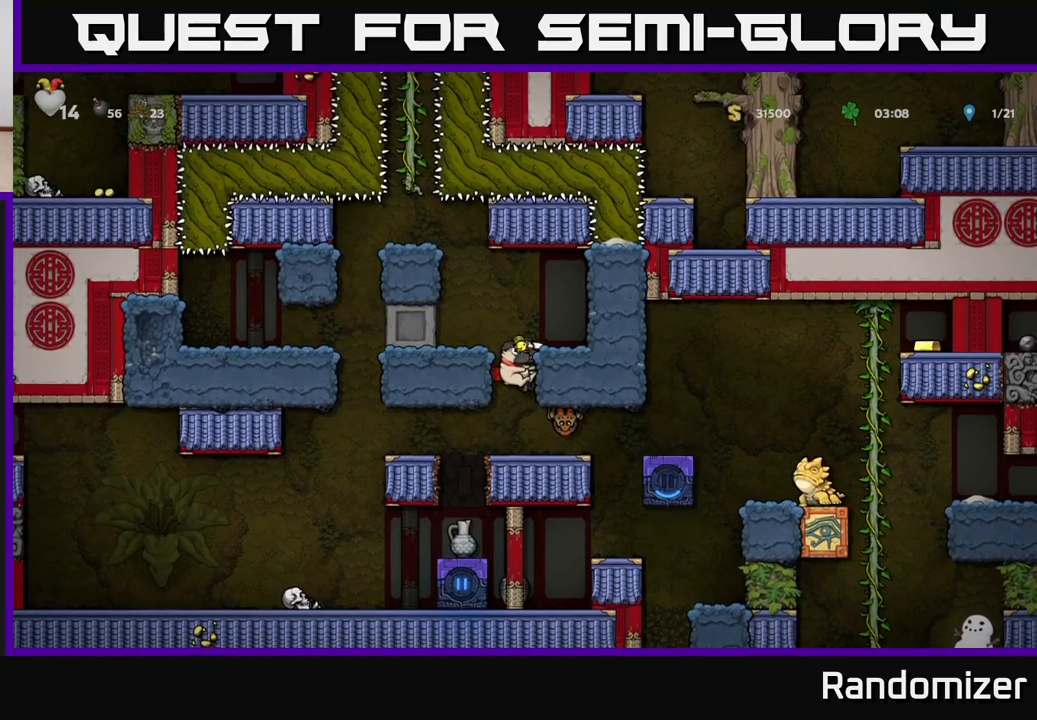
{"buttons": [], "left_stick": "left", "right_stick": "center", "events": [[33, "left_stick", "center"], [217, "left_stick", "left"]]}
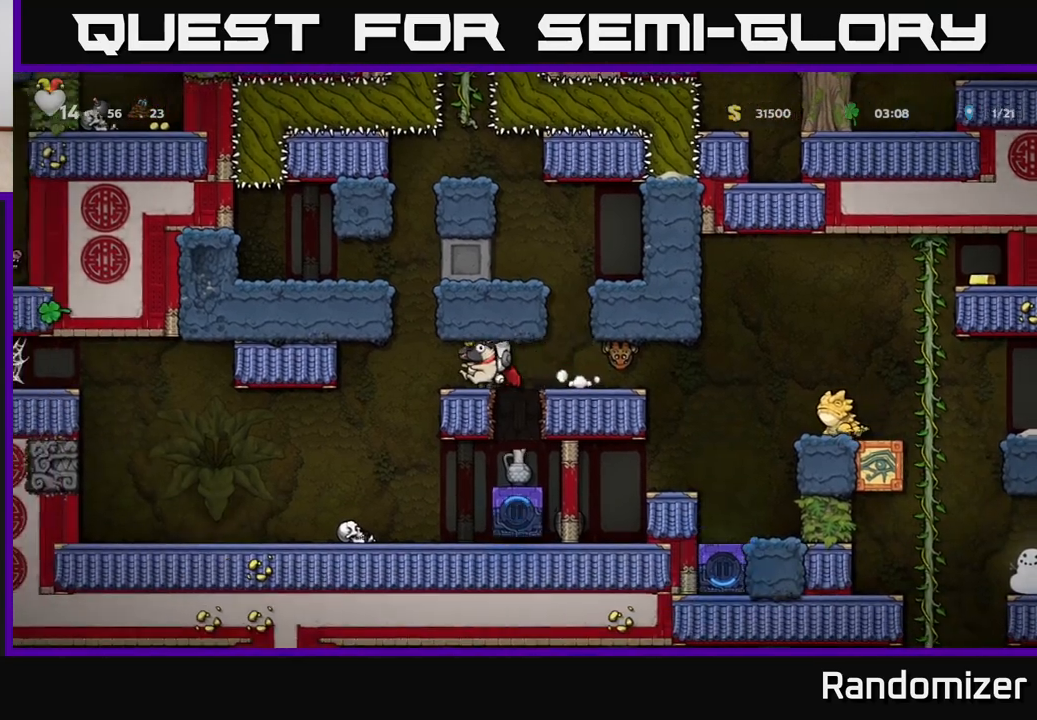
{"buttons": [], "left_stick": "left", "right_stick": "center", "events": [[200, "left_stick", "center"], [400, "left_stick", "left"]]}
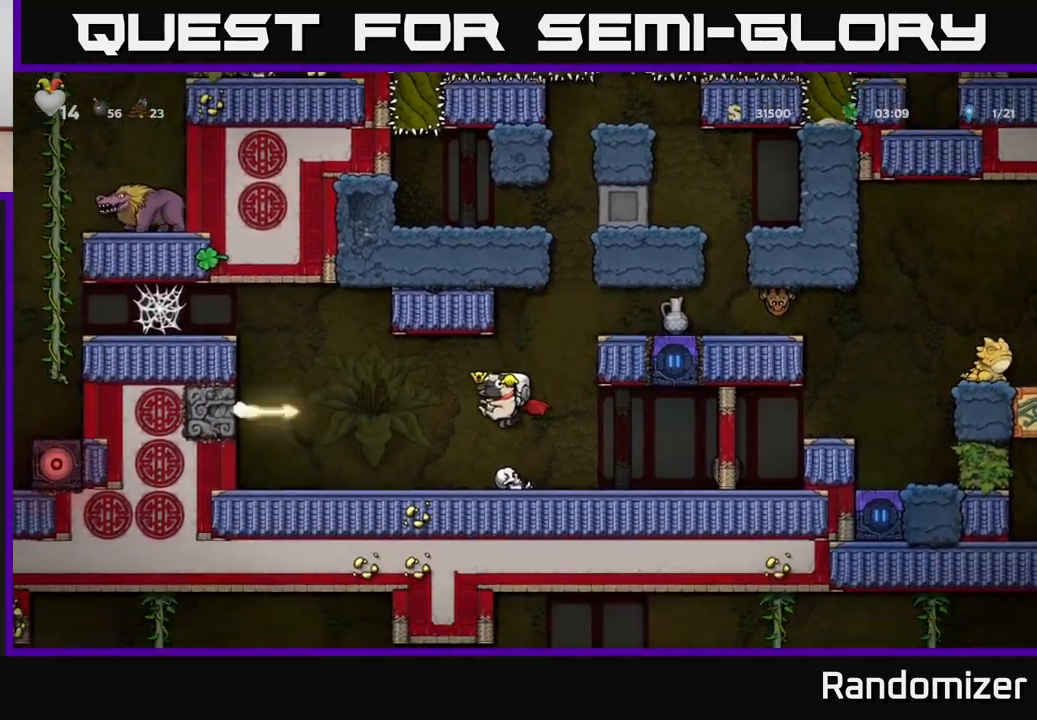
{"buttons": [], "left_stick": "center", "right_stick": "center", "events": [[133, "left_stick", "center"]]}
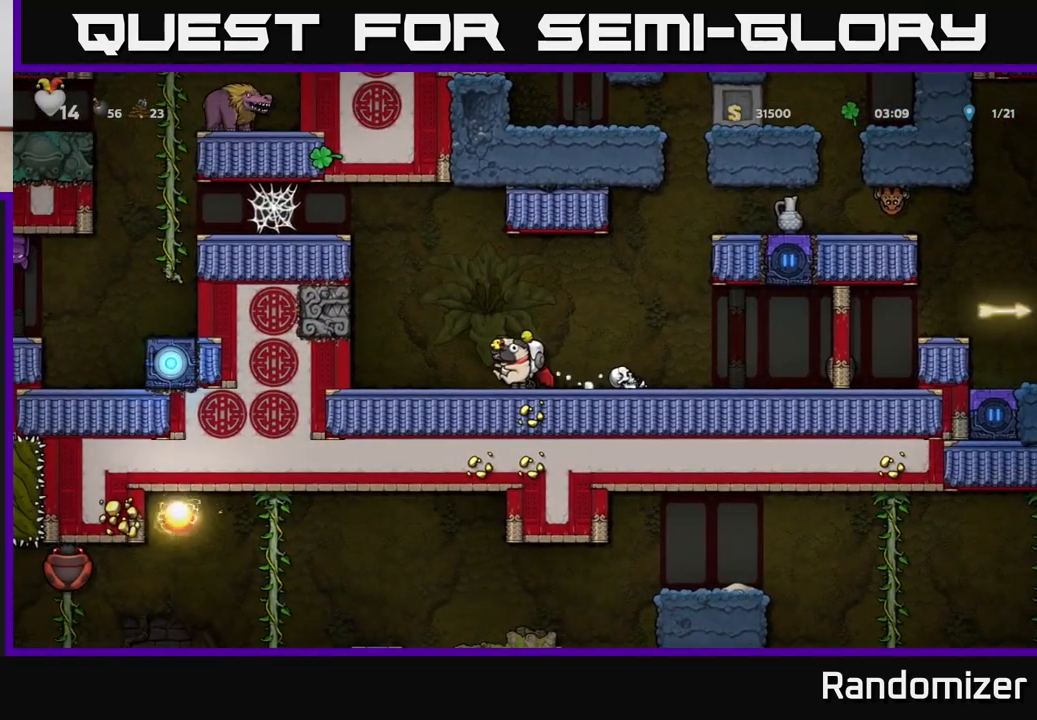
{"buttons": ["A"], "left_stick": "left", "right_stick": "center", "events": [[83, "left_stick", "left"], [150, "A", "down"], [383, "A", "up"], [417, "A", "down"]]}
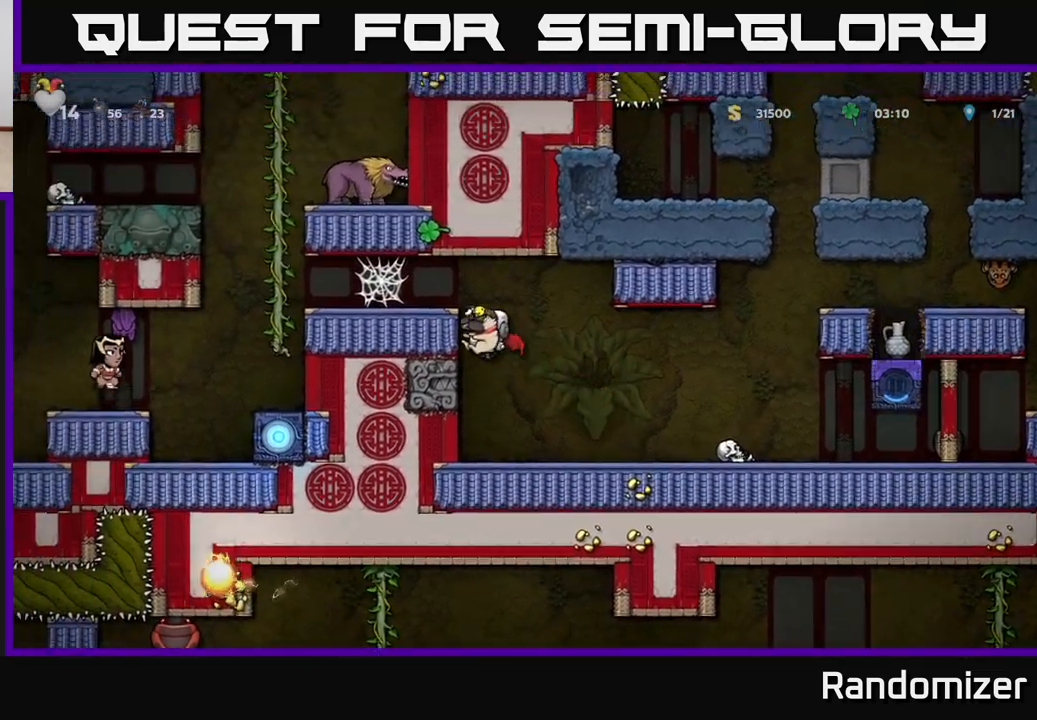
{"buttons": [], "left_stick": "right", "right_stick": "center", "events": [[133, "A", "up"], [283, "left_stick", "center"], [383, "left_stick", "right"]]}
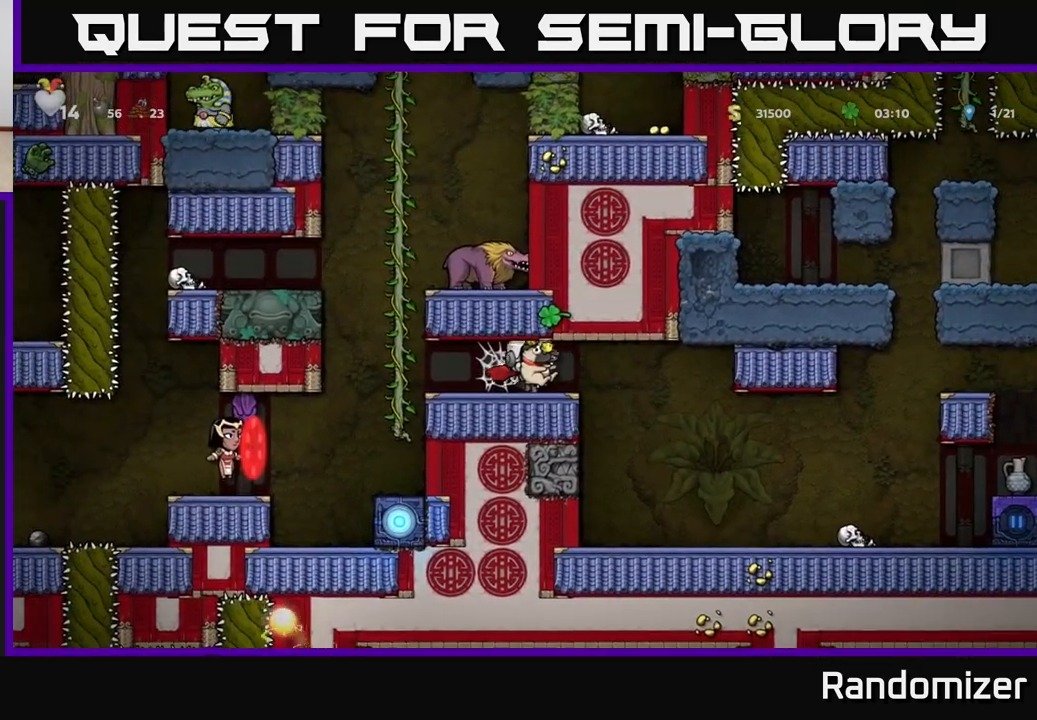
{"buttons": [], "left_stick": "left", "right_stick": "center", "events": [[467, "left_stick", "left"]]}
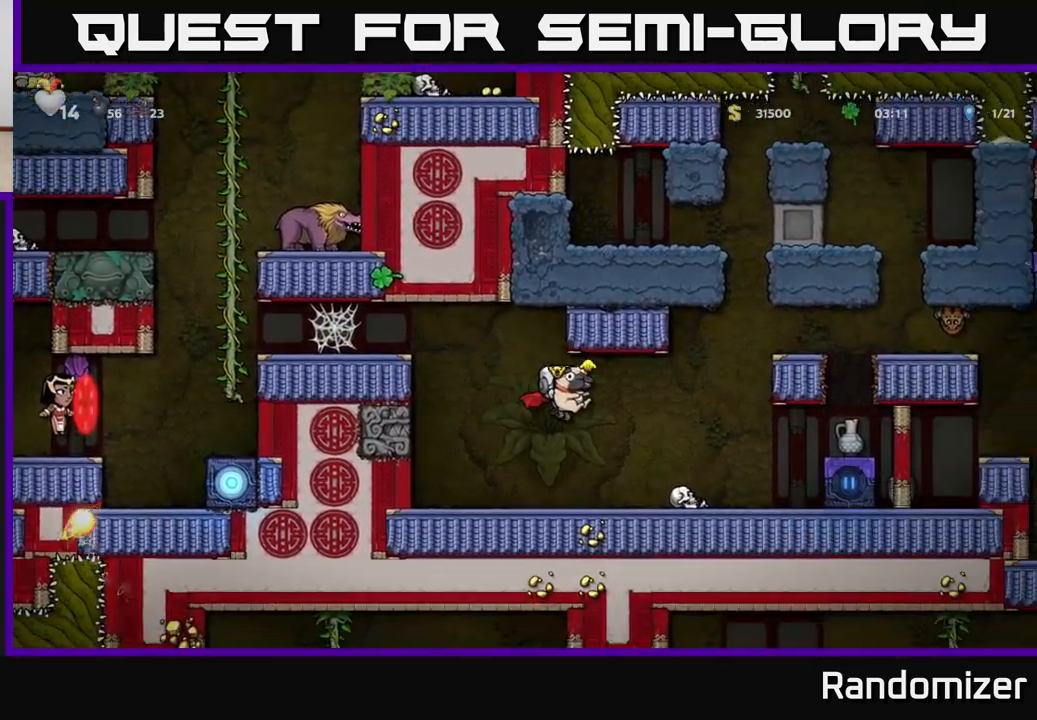
{"buttons": [], "left_stick": "right", "right_stick": "center", "events": [[167, "left_stick", "down"], [233, "L1", "down"], [317, "L1", "up"], [367, "left_stick", "right"]]}
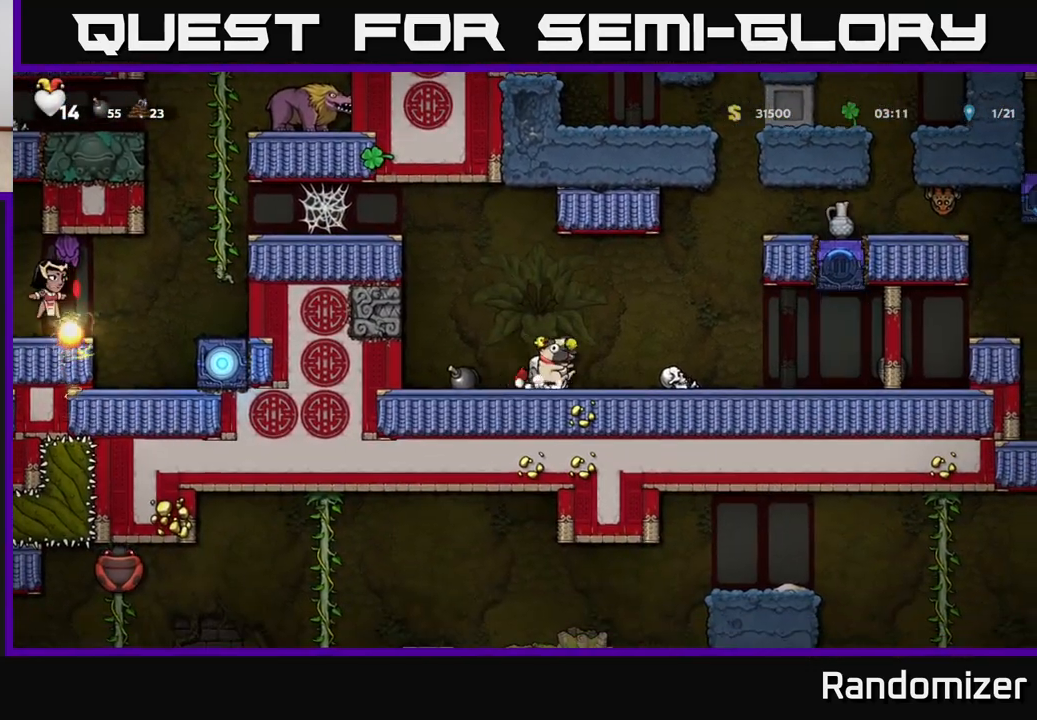
{"buttons": [], "left_stick": "center", "right_stick": "center", "events": [[150, "left_stick", "center"], [250, "A", "down"], [350, "left_stick", "left"], [383, "A", "up"], [450, "left_stick", "center"]]}
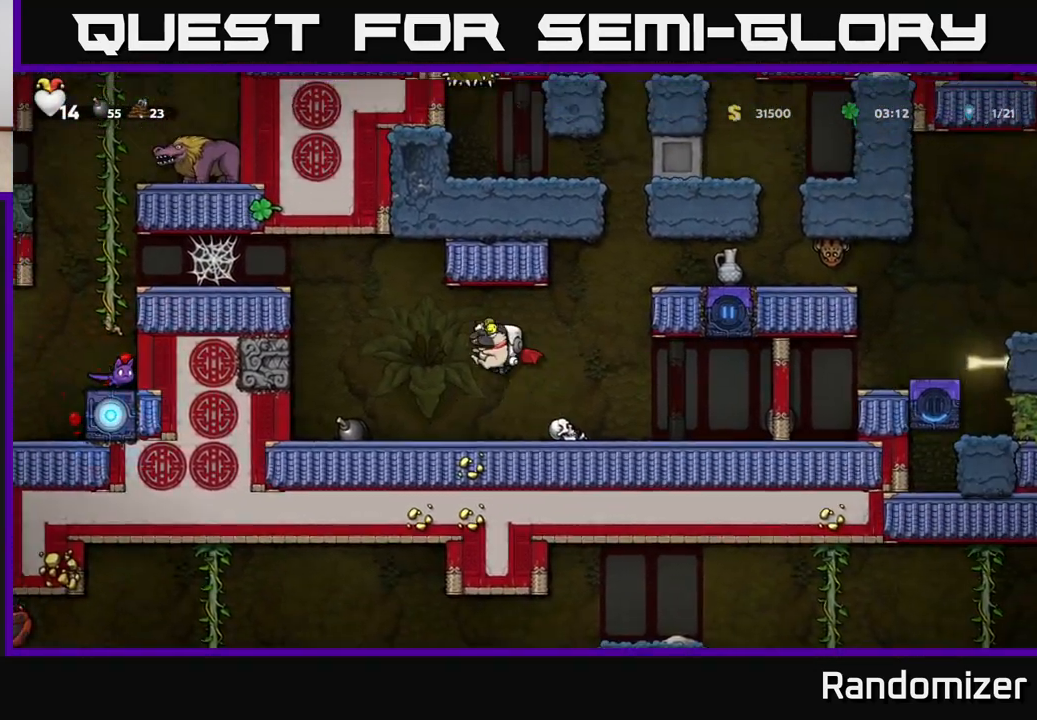
{"buttons": [], "left_stick": "center", "right_stick": "center", "events": []}
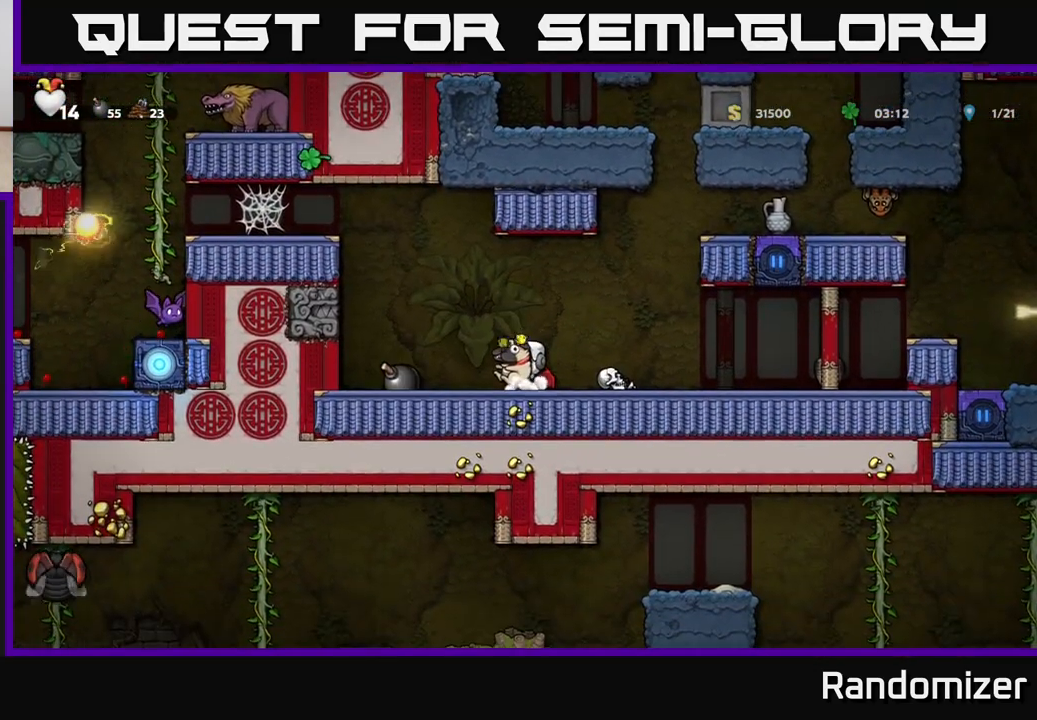
{"buttons": [], "left_stick": "center", "right_stick": "center", "events": [[367, "left_stick", "right"], [433, "left_stick", "center"]]}
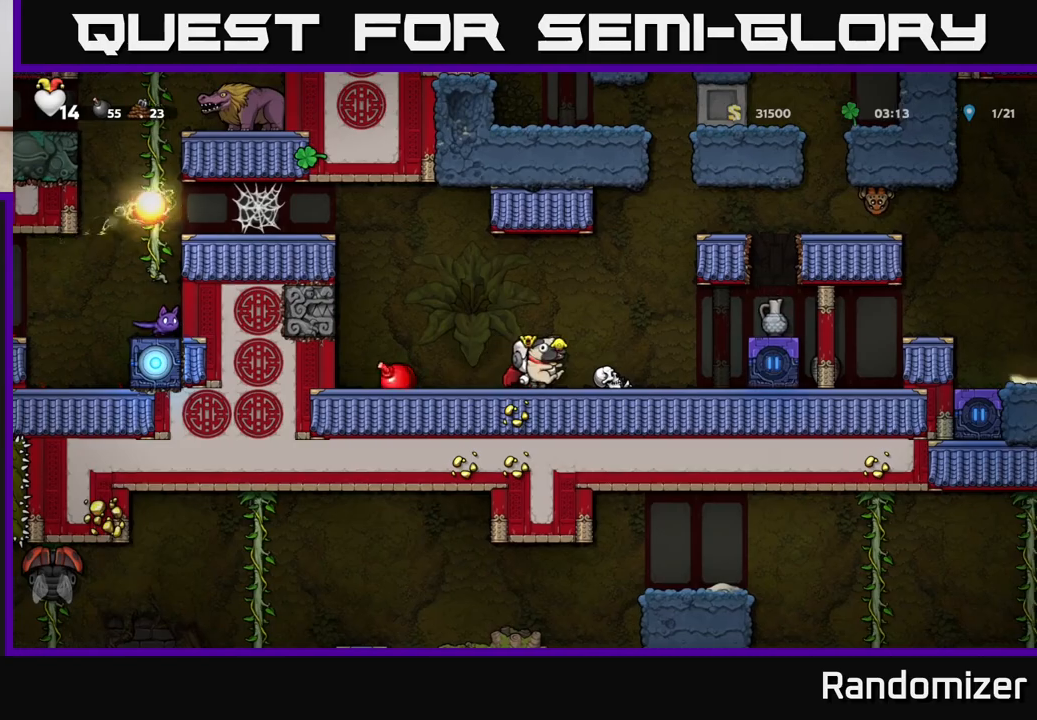
{"buttons": [], "left_stick": "center", "right_stick": "center", "events": []}
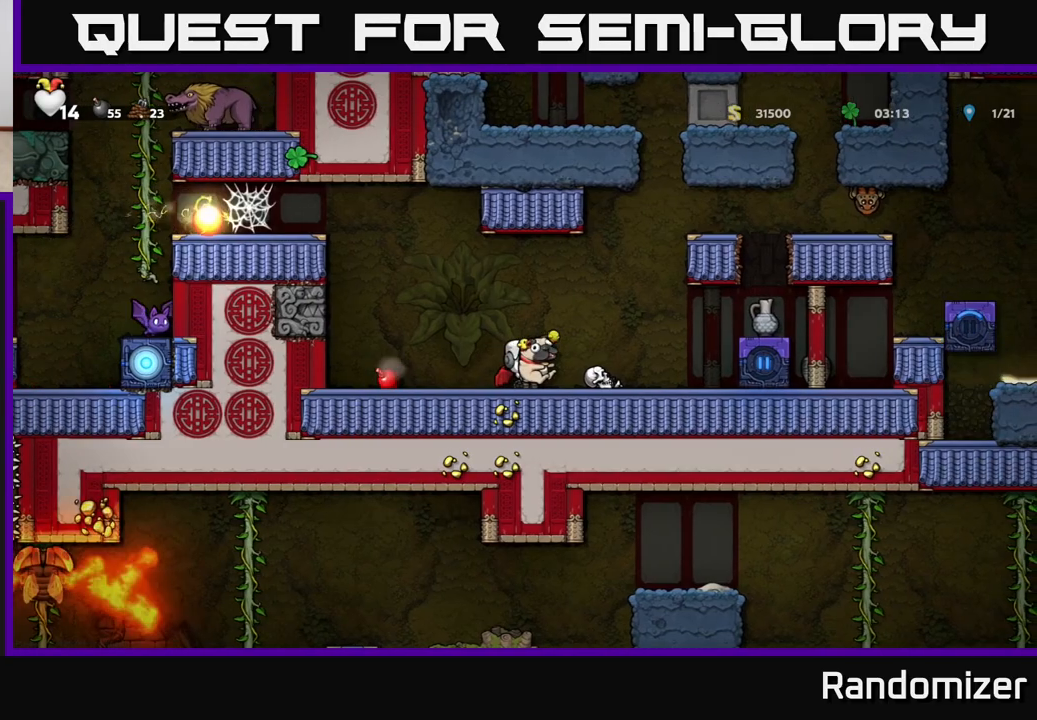
{"buttons": [], "left_stick": "center", "right_stick": "center", "events": []}
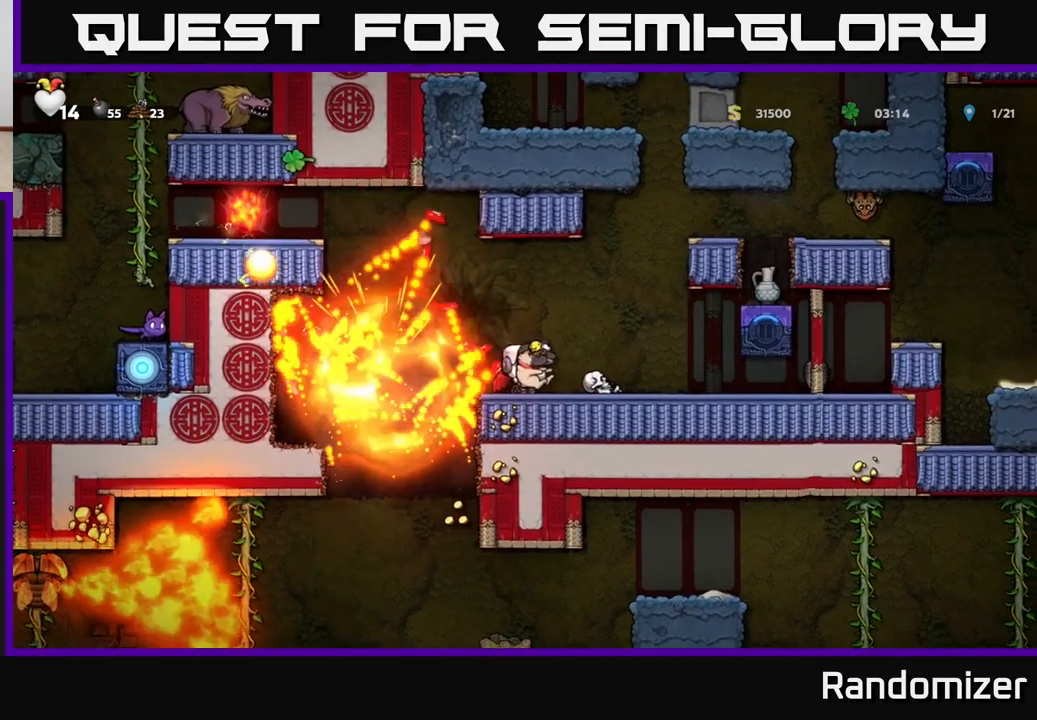
{"buttons": [], "left_stick": "center", "right_stick": "center", "events": [[117, "left_stick", "left"], [150, "A", "down"], [200, "A", "up"], [350, "left_stick", "center"]]}
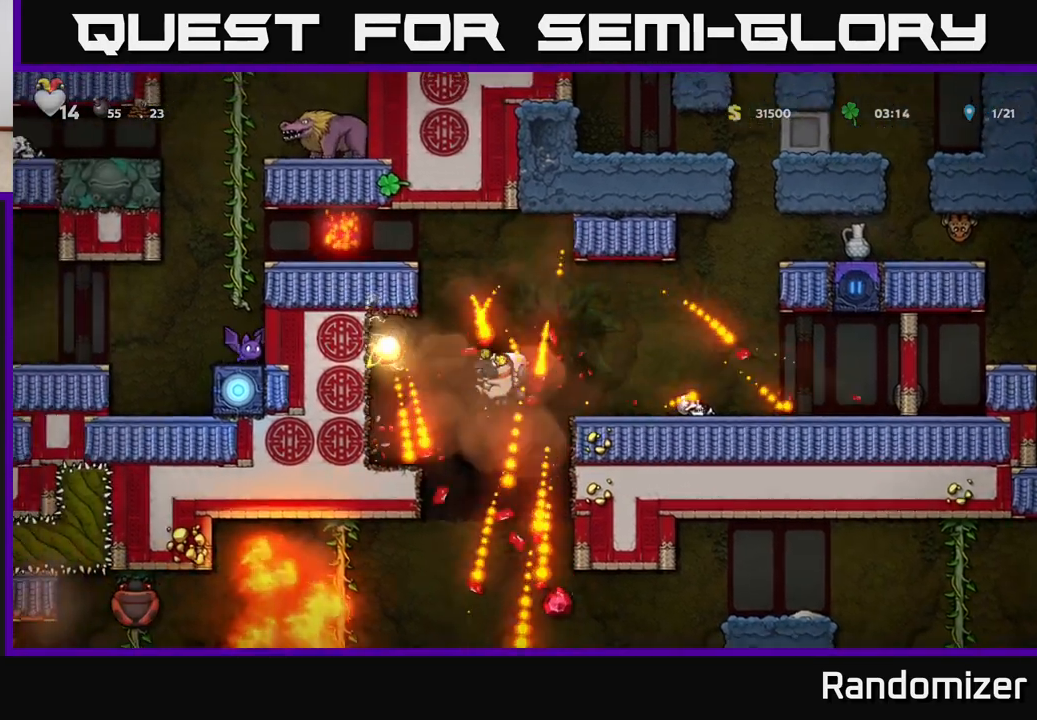
{"buttons": [], "left_stick": "center", "right_stick": "center", "events": [[200, "left_stick", "right"], [333, "A", "down"], [400, "A", "up"], [417, "left_stick", "center"]]}
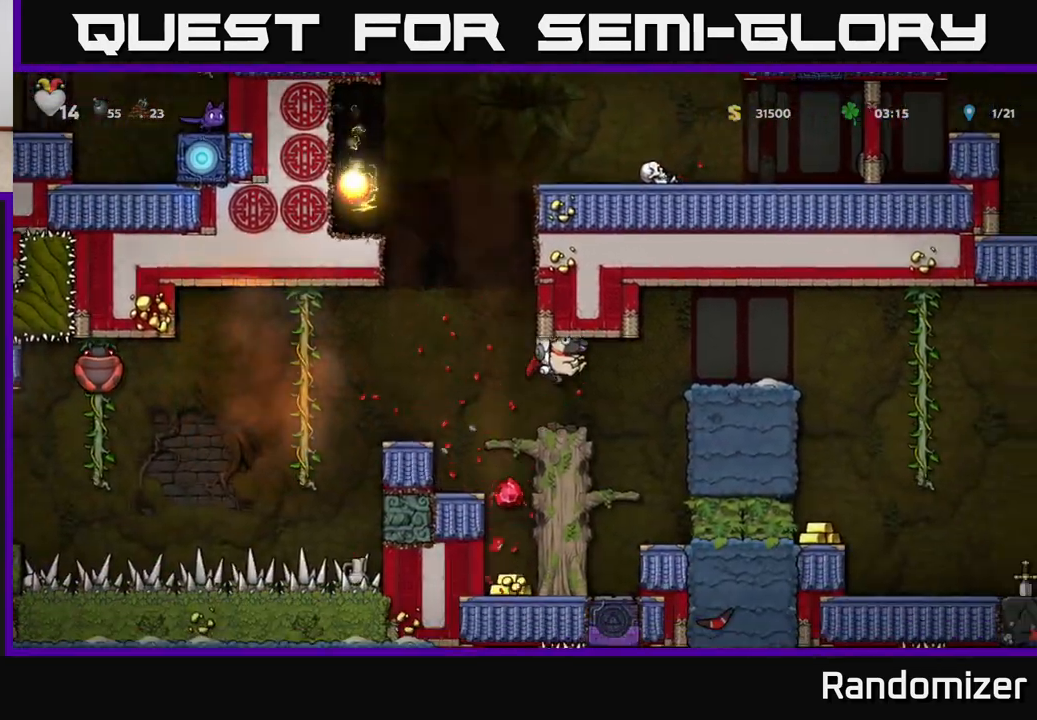
{"buttons": ["A"], "left_stick": "right", "right_stick": "center", "events": [[383, "left_stick", "right"], [433, "A", "down"]]}
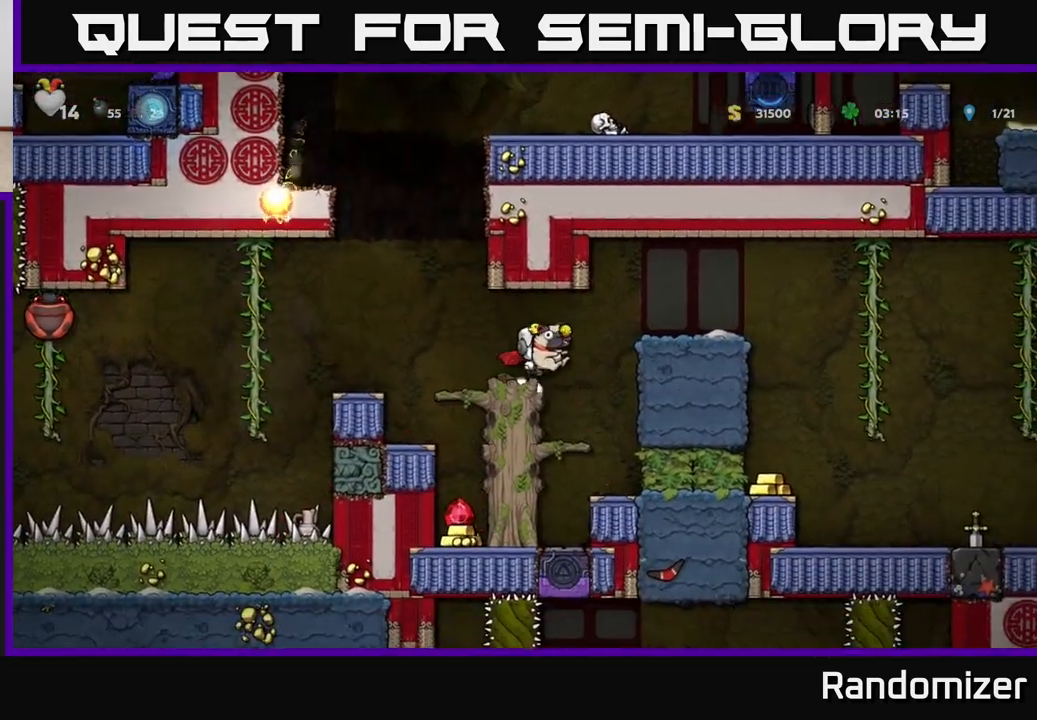
{"buttons": [], "left_stick": "right", "right_stick": "center", "events": [[133, "A", "up"]]}
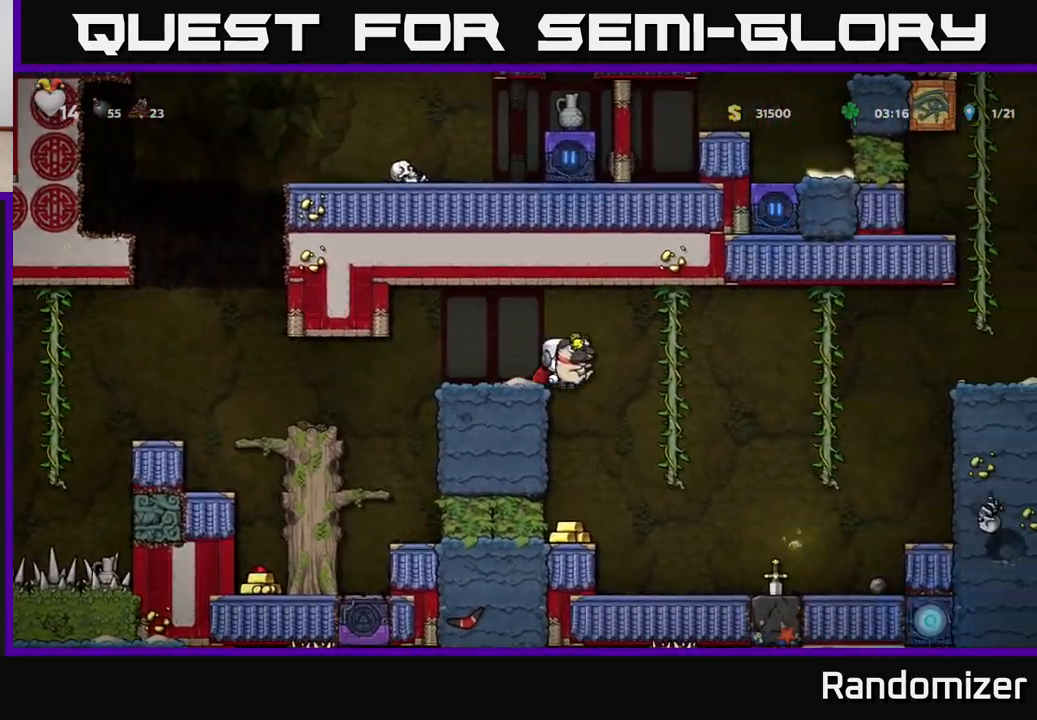
{"buttons": [], "left_stick": "center", "right_stick": "center", "events": [[117, "left_stick", "center"]]}
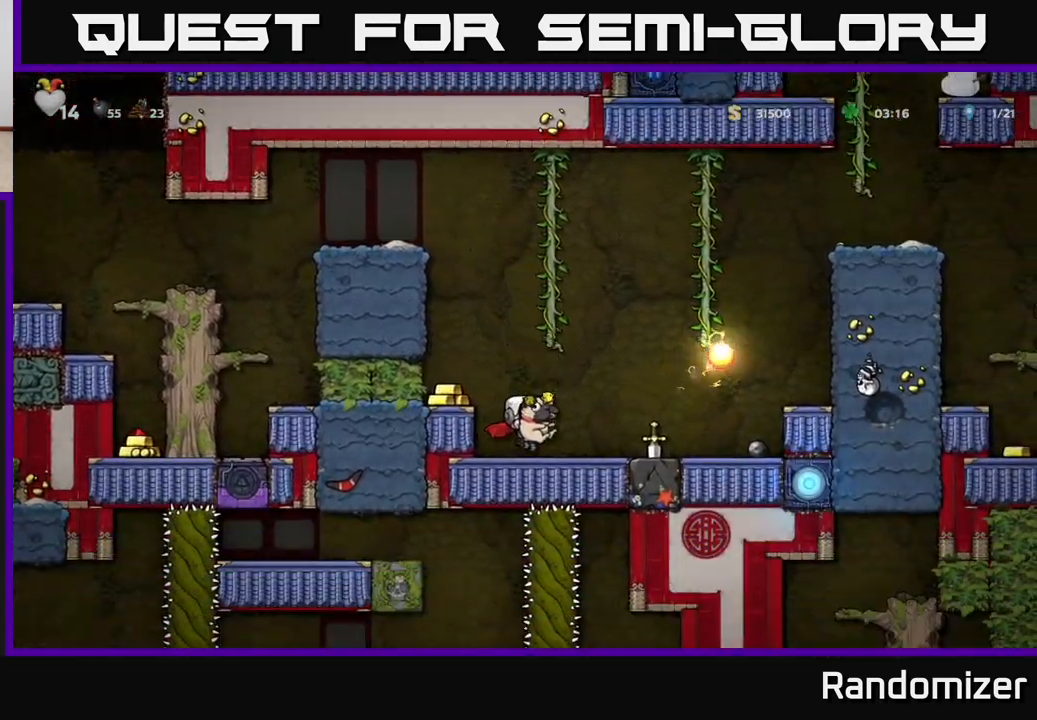
{"buttons": [], "left_stick": "left", "right_stick": "center", "events": [[167, "left_stick", "right"], [483, "left_stick", "left"]]}
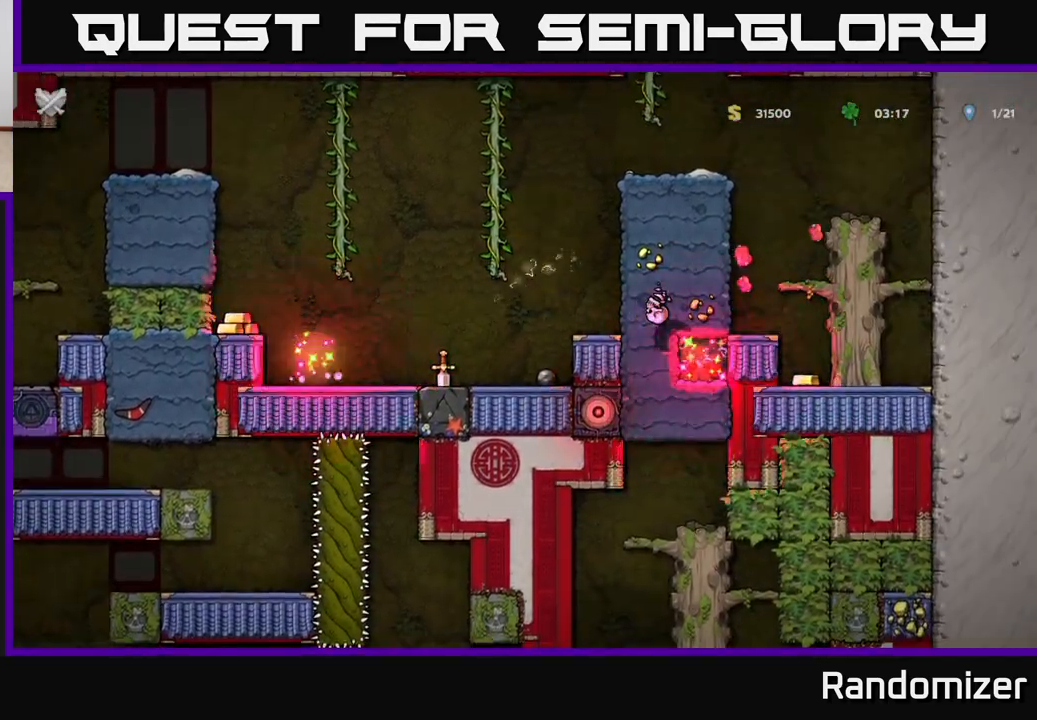
{"buttons": [], "left_stick": "center", "right_stick": "center", "events": [[33, "left_stick", "center"]]}